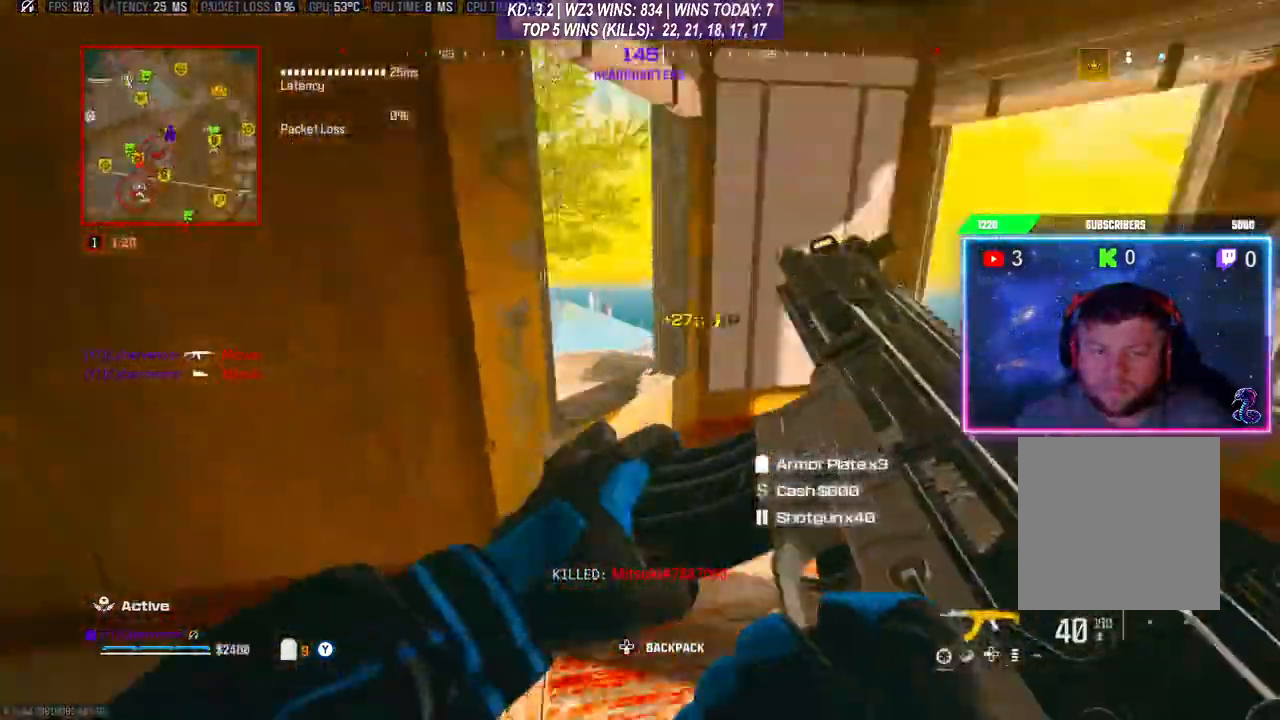
Gameplay with a controller (Xbox layout); each line is a JSON object with the inputs held at the frame after it. "events" lists button and stick changes between this image and that frame as [ms after this image, input, new state], when the widget could be followed in between.
{"buttons": [], "left_stick": "up", "right_stick": "down-left", "events": [[133, "left_stick", "down-left"], [233, "left_stick", "left"], [367, "right_stick", "down-left"], [467, "left_stick", "up"]]}
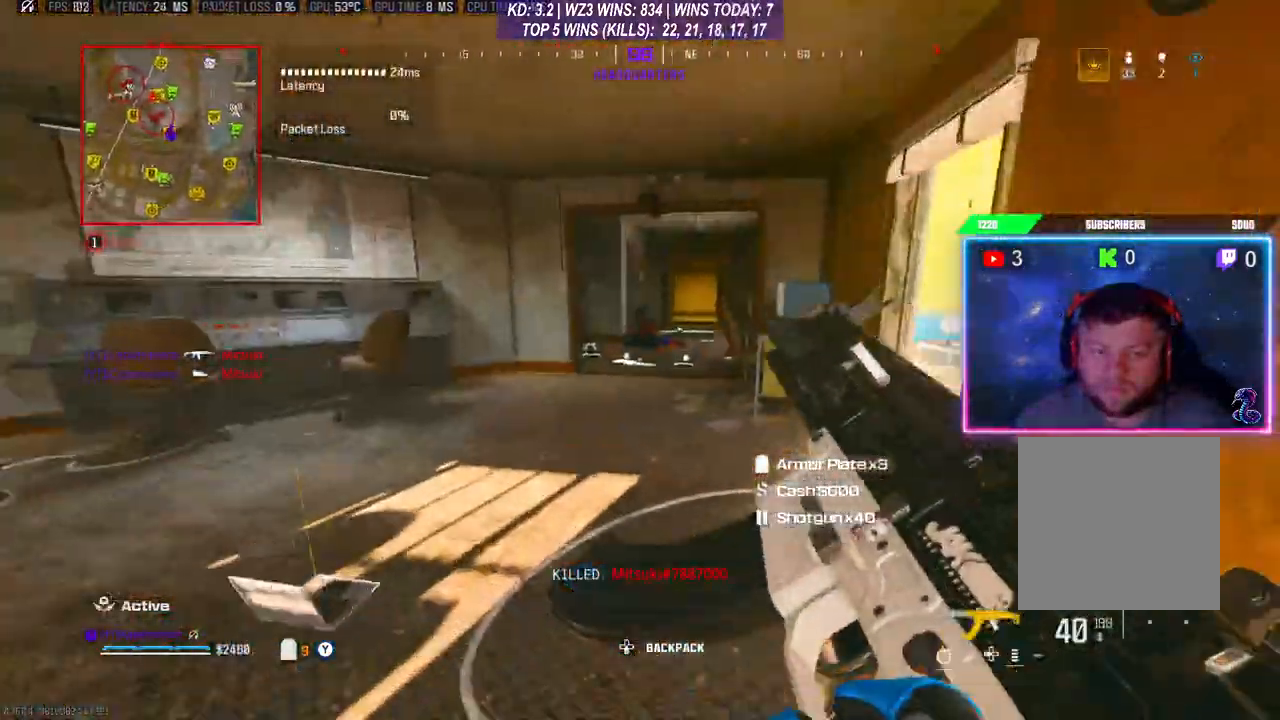
{"buttons": ["L3"], "left_stick": "up", "right_stick": "down", "events": [[200, "right_stick", "center"], [467, "right_stick", "down"], [500, "L3", "down"]]}
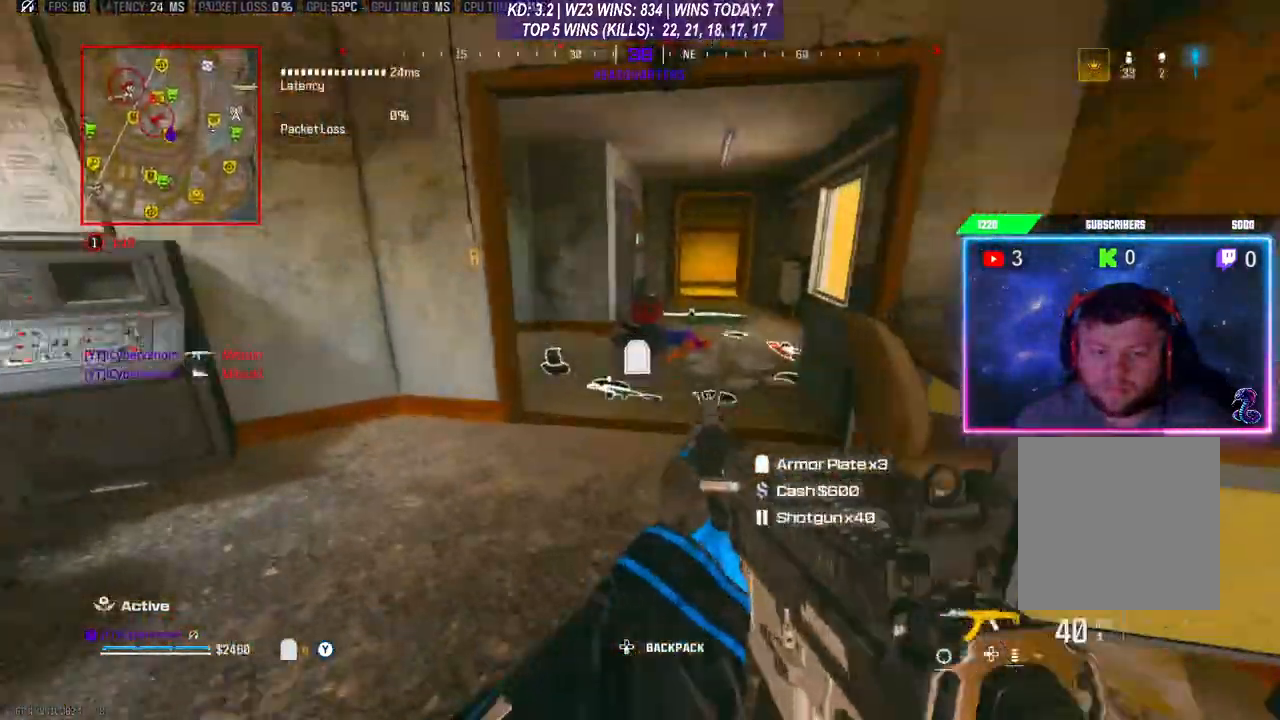
{"buttons": [], "left_stick": "center", "right_stick": "center", "events": [[100, "L3", "up"], [167, "Y", "down"], [233, "Y", "up"], [300, "left_stick", "center"], [433, "right_stick", "center"]]}
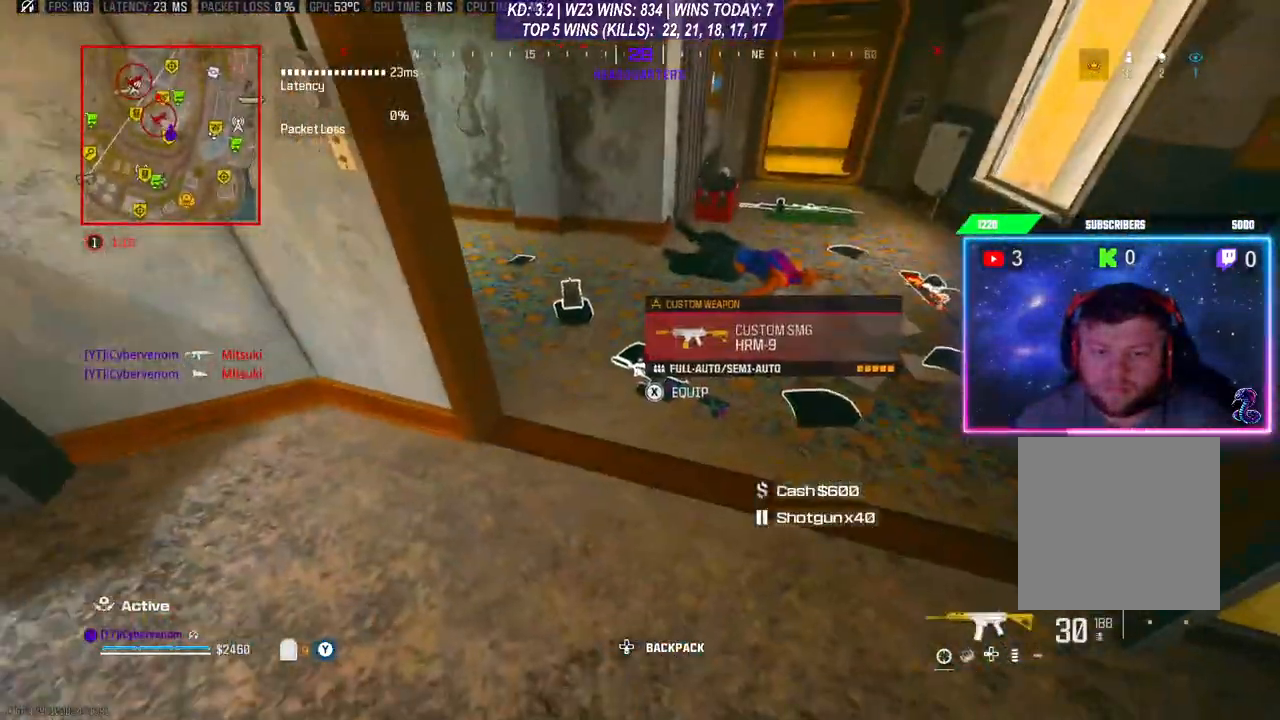
{"buttons": [], "left_stick": "down-left", "right_stick": "center", "events": [[33, "X", "down"], [67, "left_stick", "right"], [100, "X", "up"], [167, "X", "down"], [200, "X", "up"], [233, "left_stick", "down-left"]]}
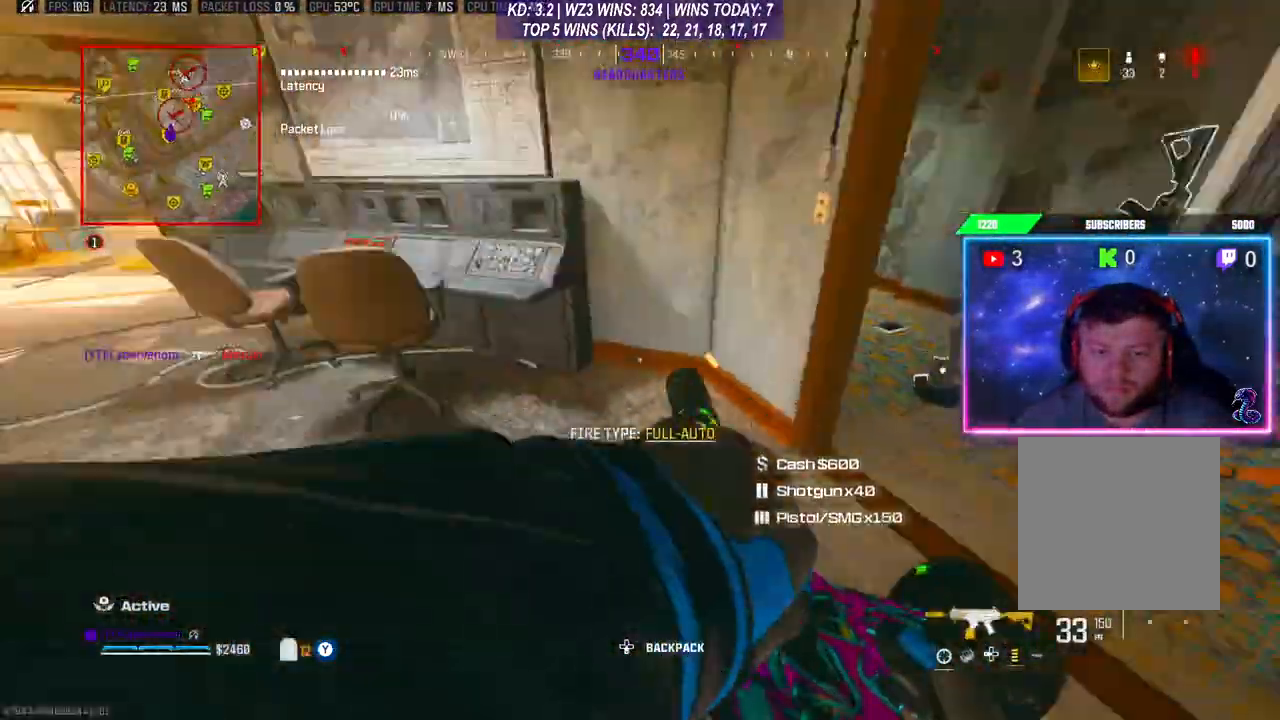
{"buttons": [], "left_stick": "down-left", "right_stick": "right", "events": [[67, "left_stick", "up-right"], [267, "left_stick", "up-left"], [333, "left_stick", "left"], [467, "right_stick", "right"], [500, "left_stick", "down-left"]]}
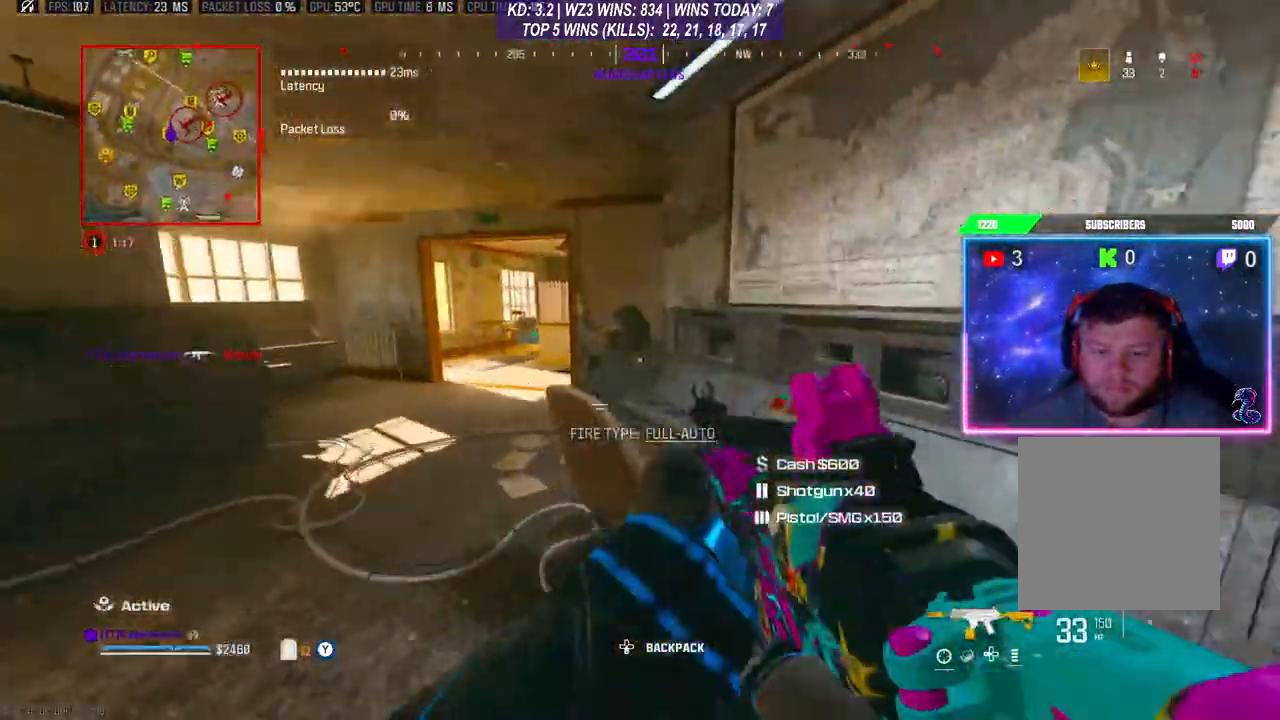
{"buttons": [], "left_stick": "left", "right_stick": "center", "events": [[100, "right_stick", "center"], [500, "left_stick", "left"]]}
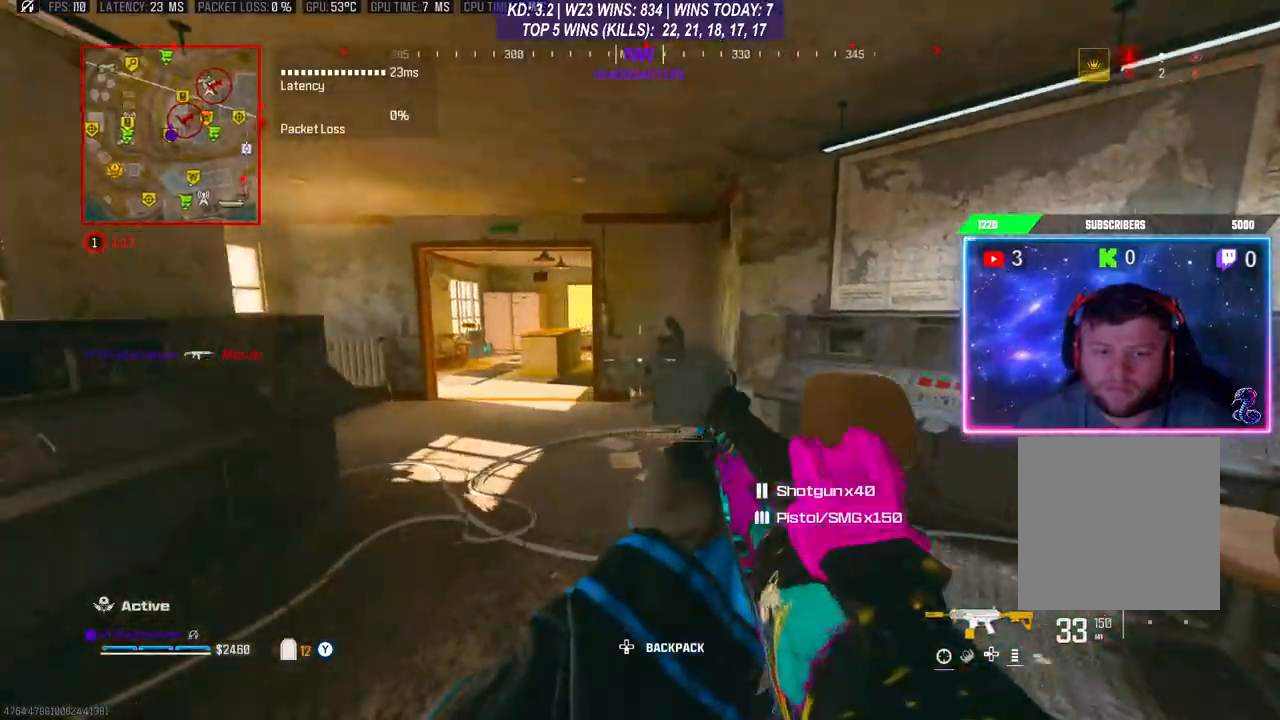
{"buttons": [], "left_stick": "center", "right_stick": "center", "events": [[233, "left_stick", "center"]]}
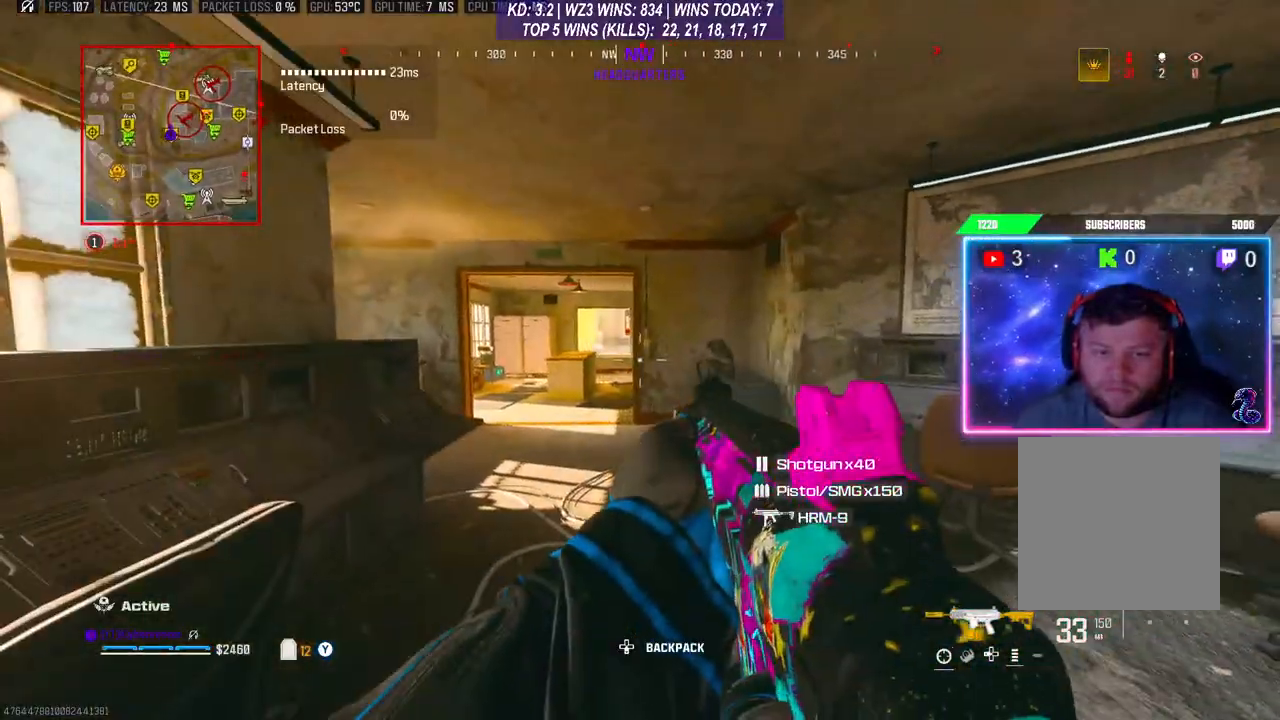
{"buttons": [], "left_stick": "center", "right_stick": "center", "events": []}
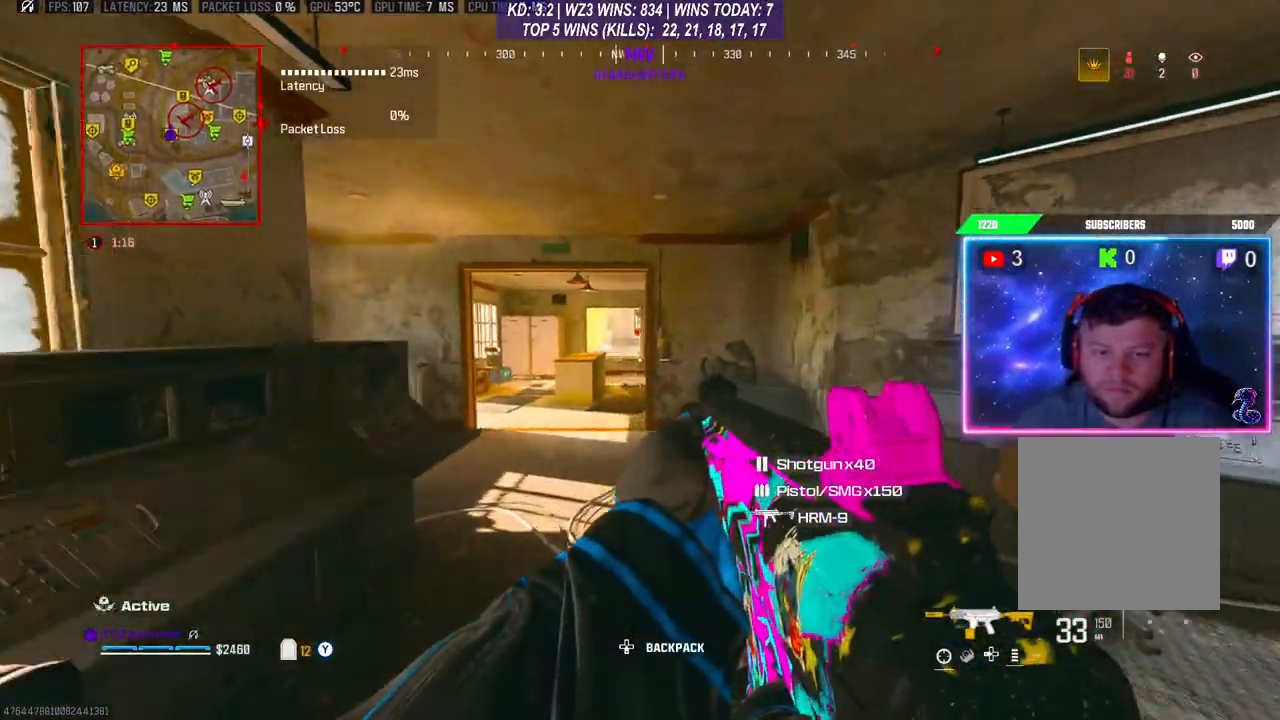
{"buttons": [], "left_stick": "up", "right_stick": "center", "events": [[100, "X", "down"], [167, "X", "up"], [233, "X", "down"], [300, "X", "up"], [467, "left_stick", "up"]]}
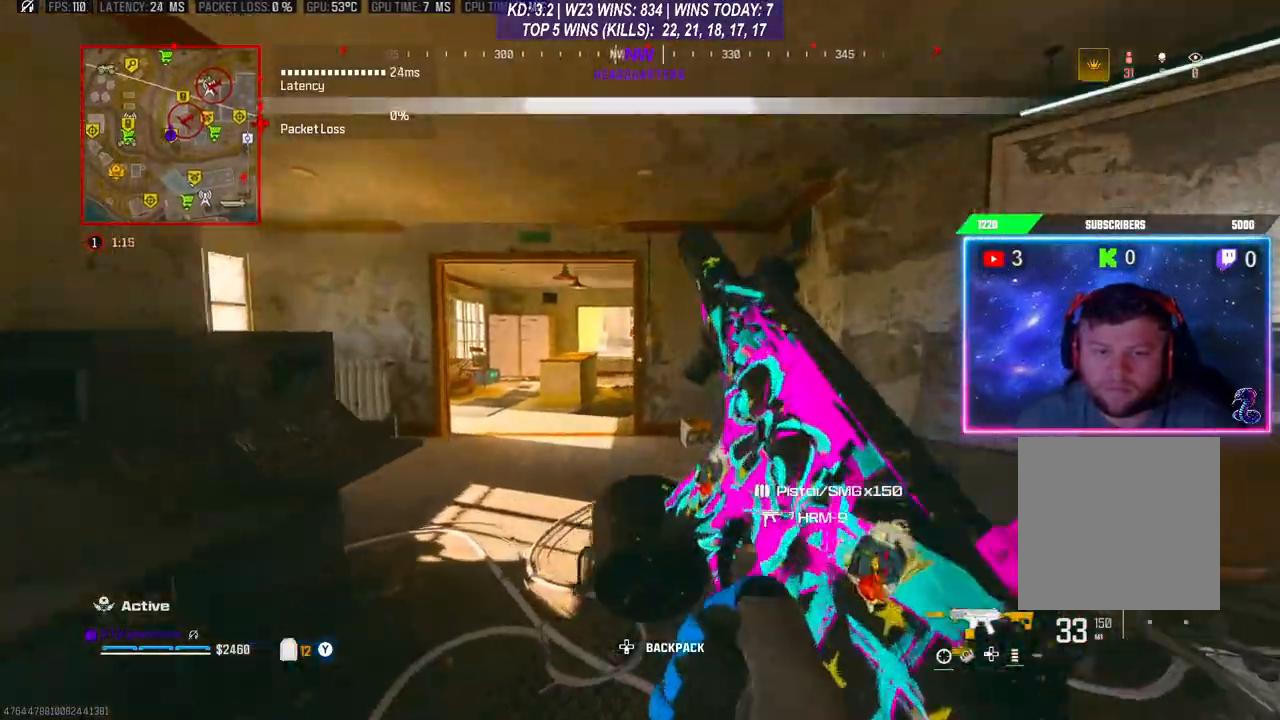
{"buttons": ["L3"], "left_stick": "up", "right_stick": "right", "events": [[233, "R3", "down"], [333, "R3", "up"], [400, "L3", "down"], [400, "R3", "down"], [467, "R3", "up"], [500, "right_stick", "right"]]}
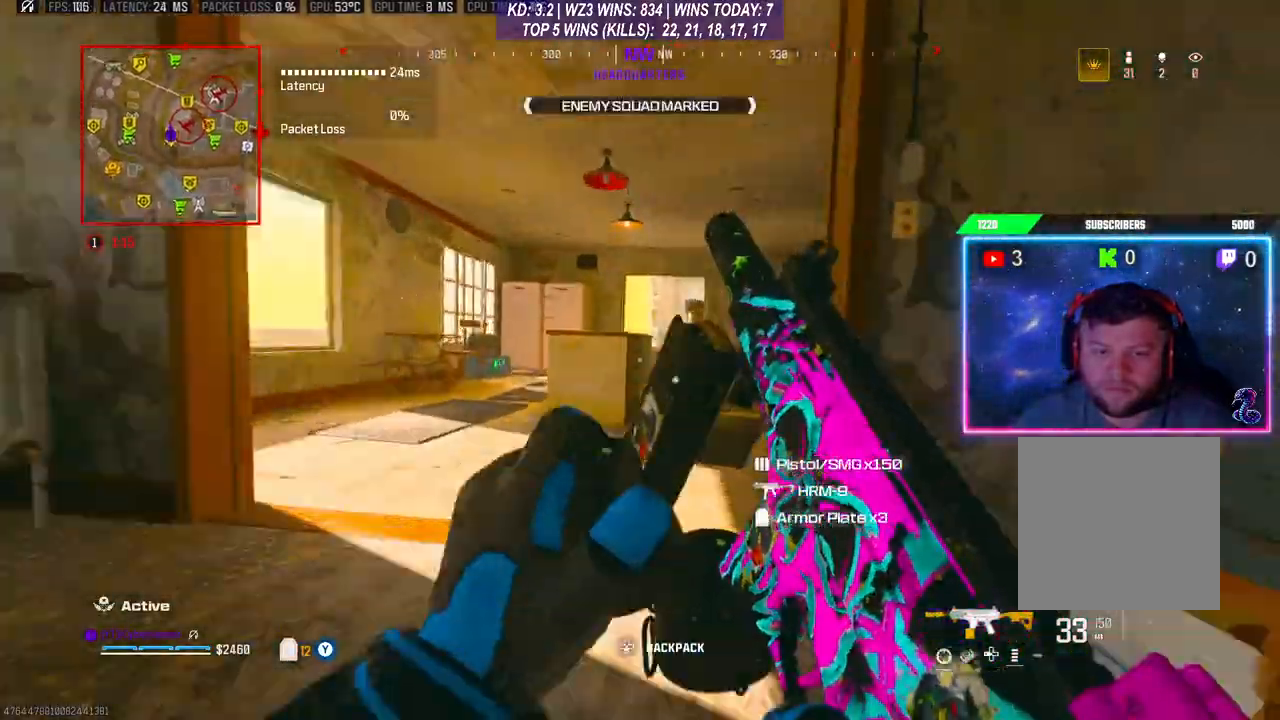
{"buttons": [], "left_stick": "up-right", "right_stick": "center", "events": [[100, "L3", "up"], [167, "L3", "down"], [200, "right_stick", "center"], [233, "L3", "up"], [333, "left_stick", "up-right"]]}
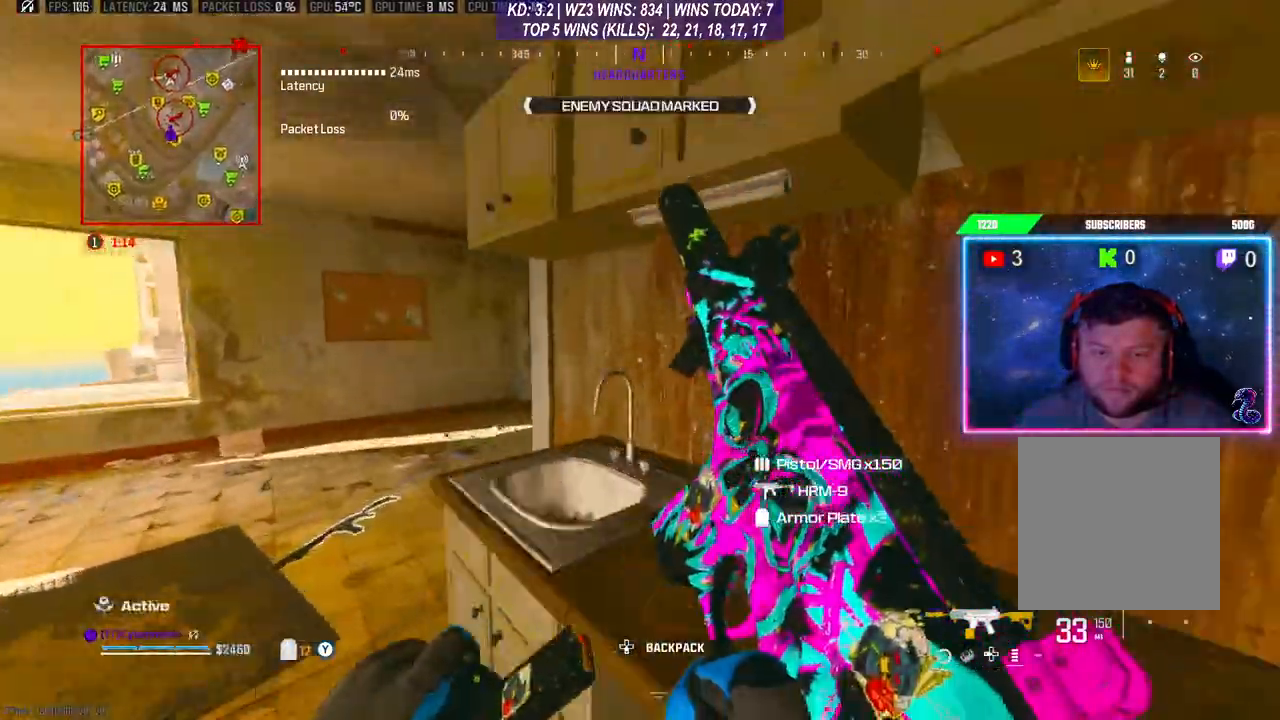
{"buttons": [], "left_stick": "center", "right_stick": "center", "events": [[133, "left_stick", "center"], [133, "right_stick", "left"], [467, "right_stick", "center"]]}
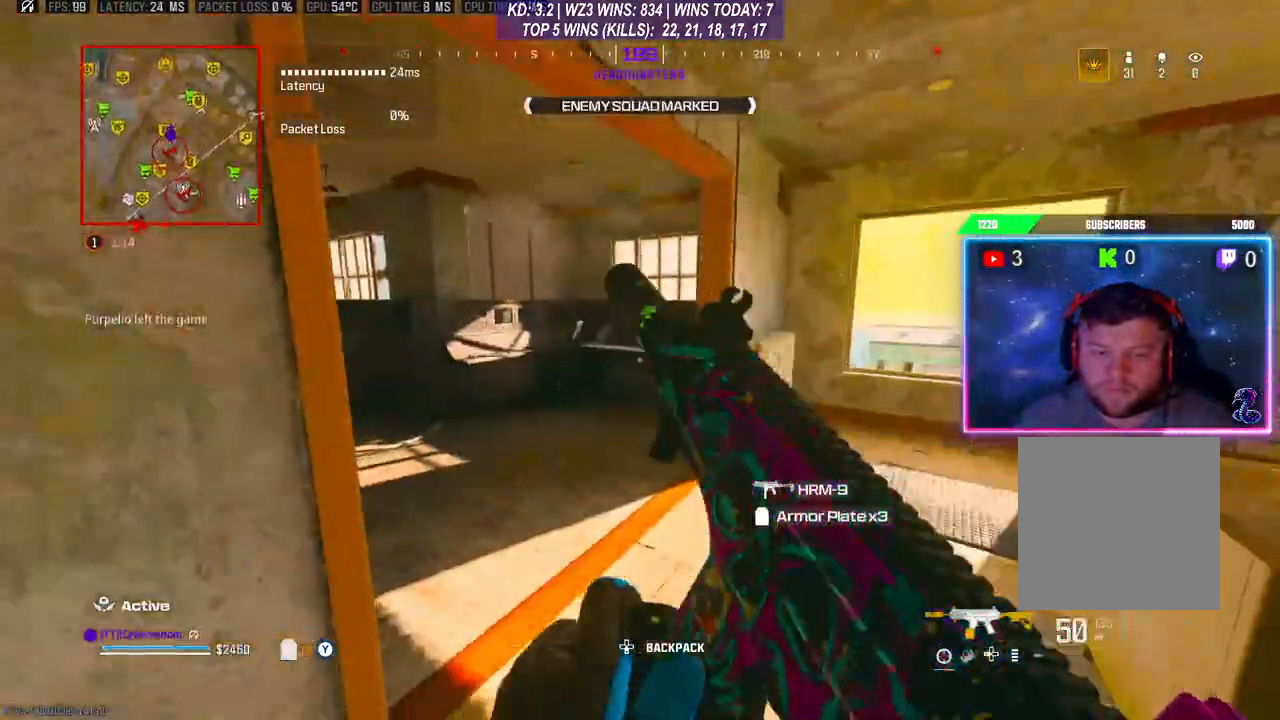
{"buttons": [], "left_stick": "right", "right_stick": "center", "events": [[200, "right_stick", "left"], [333, "right_stick", "center"], [500, "left_stick", "right"]]}
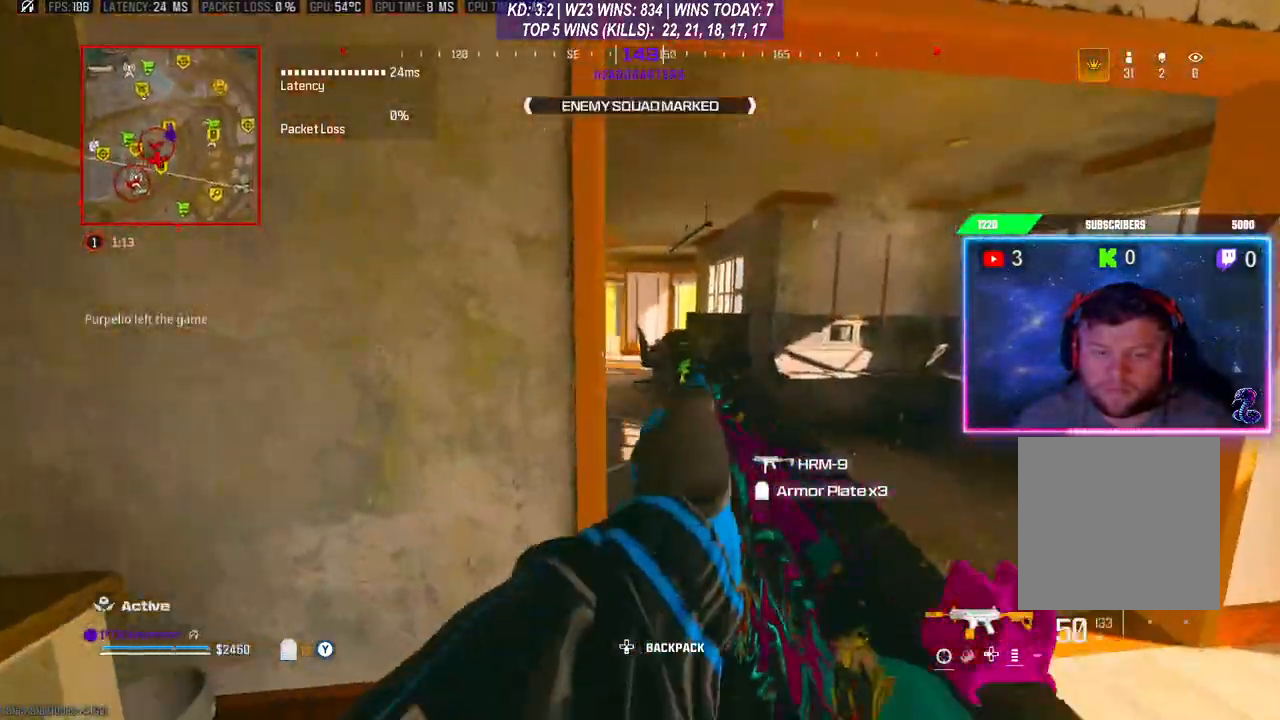
{"buttons": [], "left_stick": "right", "right_stick": "center", "events": []}
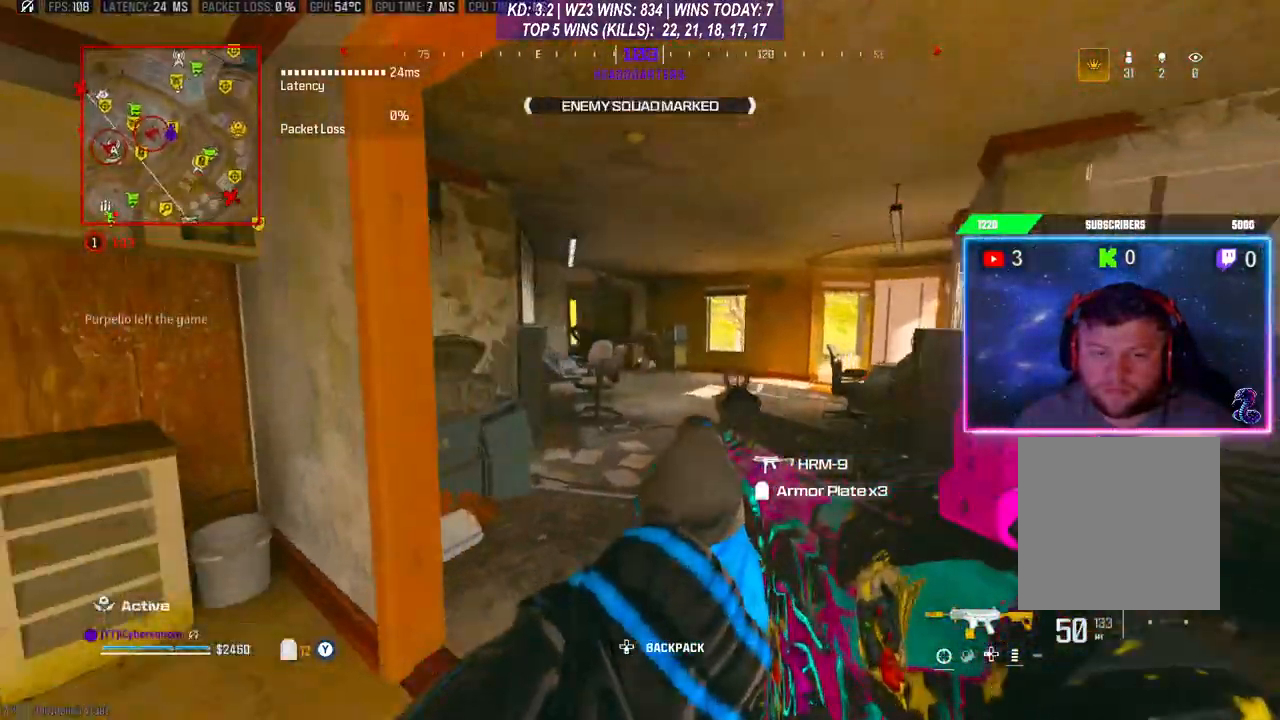
{"buttons": ["L2", "R2"], "left_stick": "left", "right_stick": "center", "events": [[300, "left_stick", "up"], [333, "L2", "down"], [367, "R2", "down"], [433, "left_stick", "left"]]}
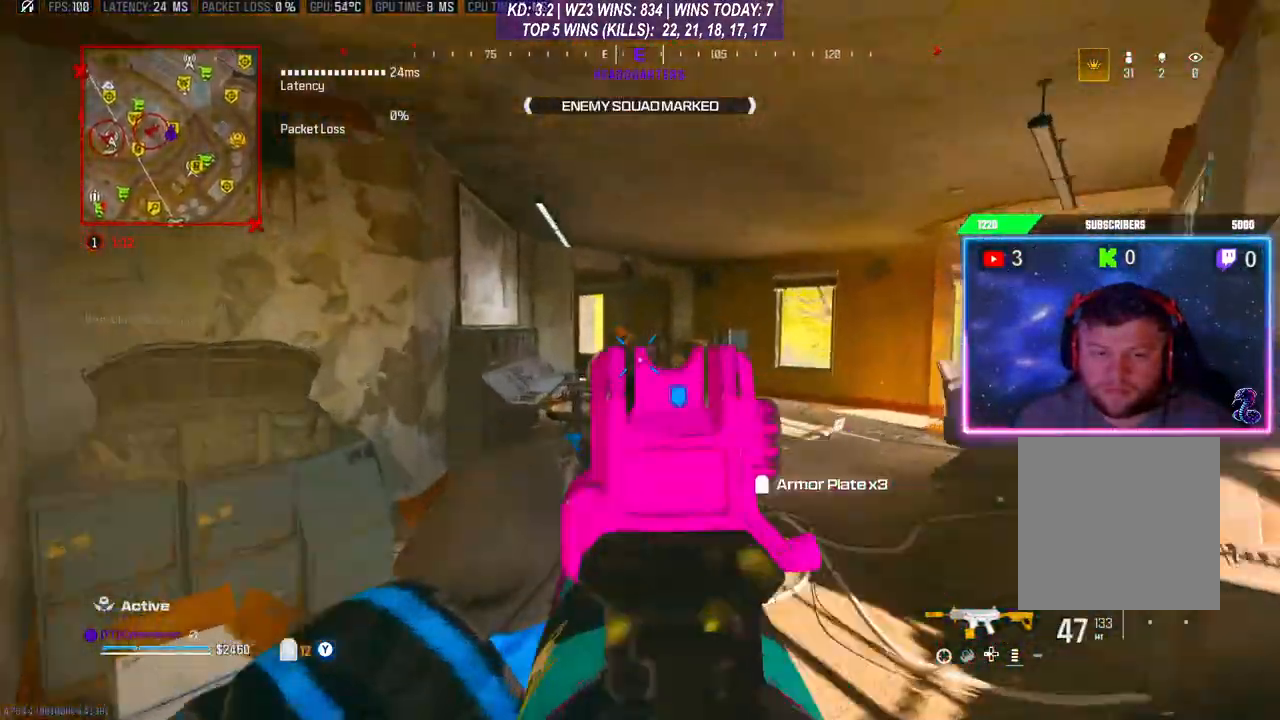
{"buttons": ["L2", "R2"], "left_stick": "right", "right_stick": "center", "events": [[300, "left_stick", "right"]]}
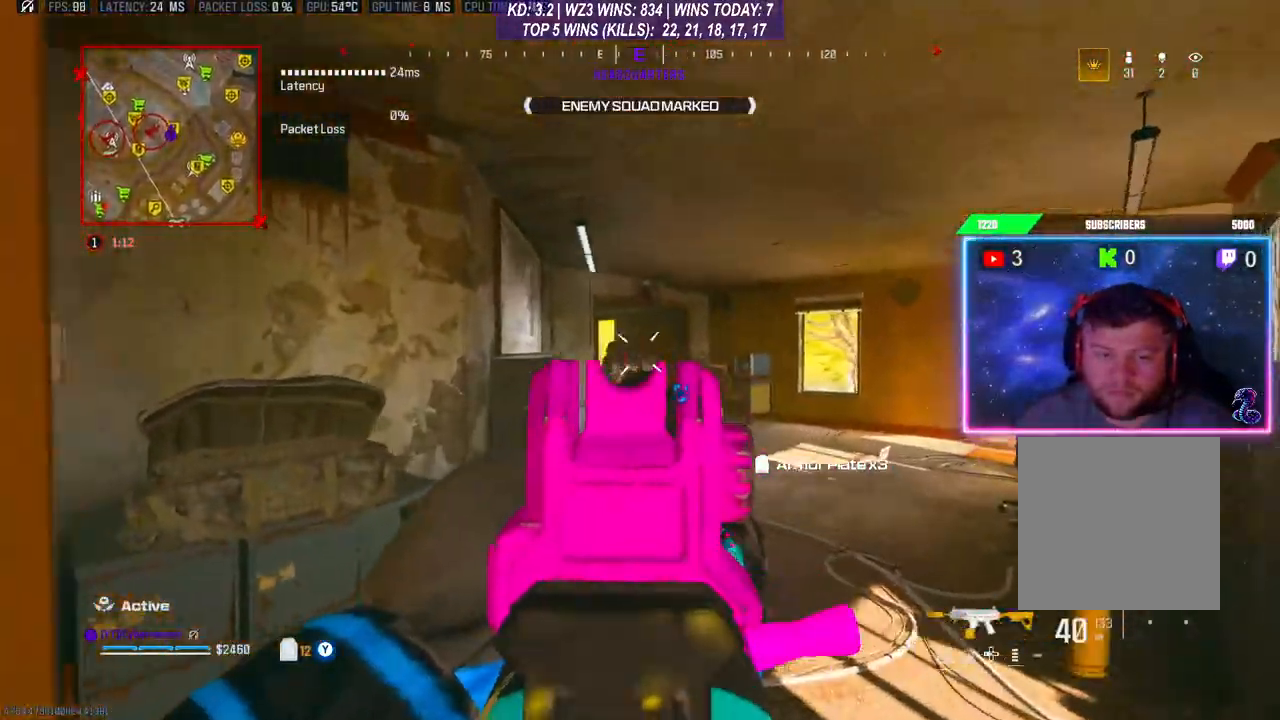
{"buttons": ["L3"], "left_stick": "up", "right_stick": "down-left", "events": [[67, "right_stick", "left"], [233, "L2", "up"], [267, "L3", "down"], [267, "left_stick", "up"], [267, "right_stick", "right"], [333, "R2", "up"], [433, "right_stick", "center"], [500, "right_stick", "down-left"]]}
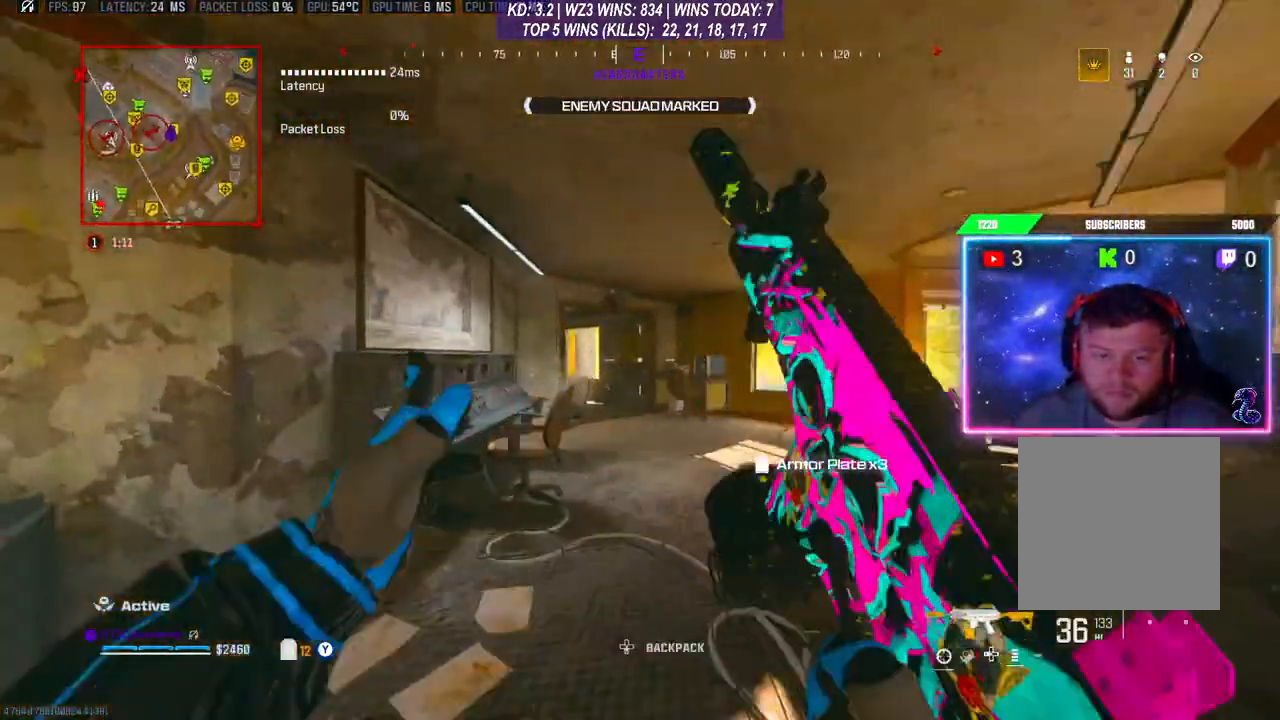
{"buttons": ["L3"], "left_stick": "up", "right_stick": "center", "events": [[67, "right_stick", "center"], [100, "R3", "down"], [167, "L3", "up"], [200, "R3", "up"], [300, "L3", "down"], [300, "R3", "down"], [367, "R3", "up"], [433, "R3", "down"], [500, "R3", "up"]]}
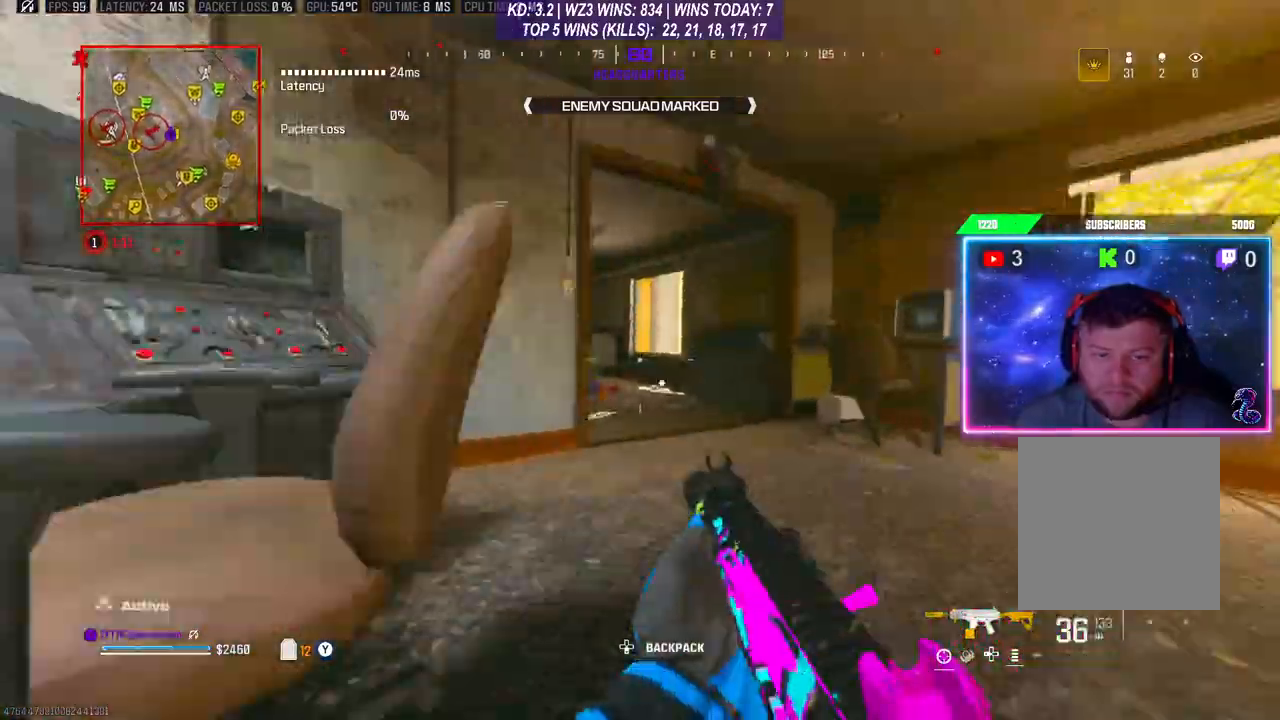
{"buttons": [], "left_stick": "down-right", "right_stick": "down-right", "events": [[100, "L3", "up"], [167, "L3", "down"], [233, "L3", "up"], [300, "L3", "down"], [367, "L3", "up"], [400, "left_stick", "right"], [433, "right_stick", "down-right"], [467, "left_stick", "down-right"]]}
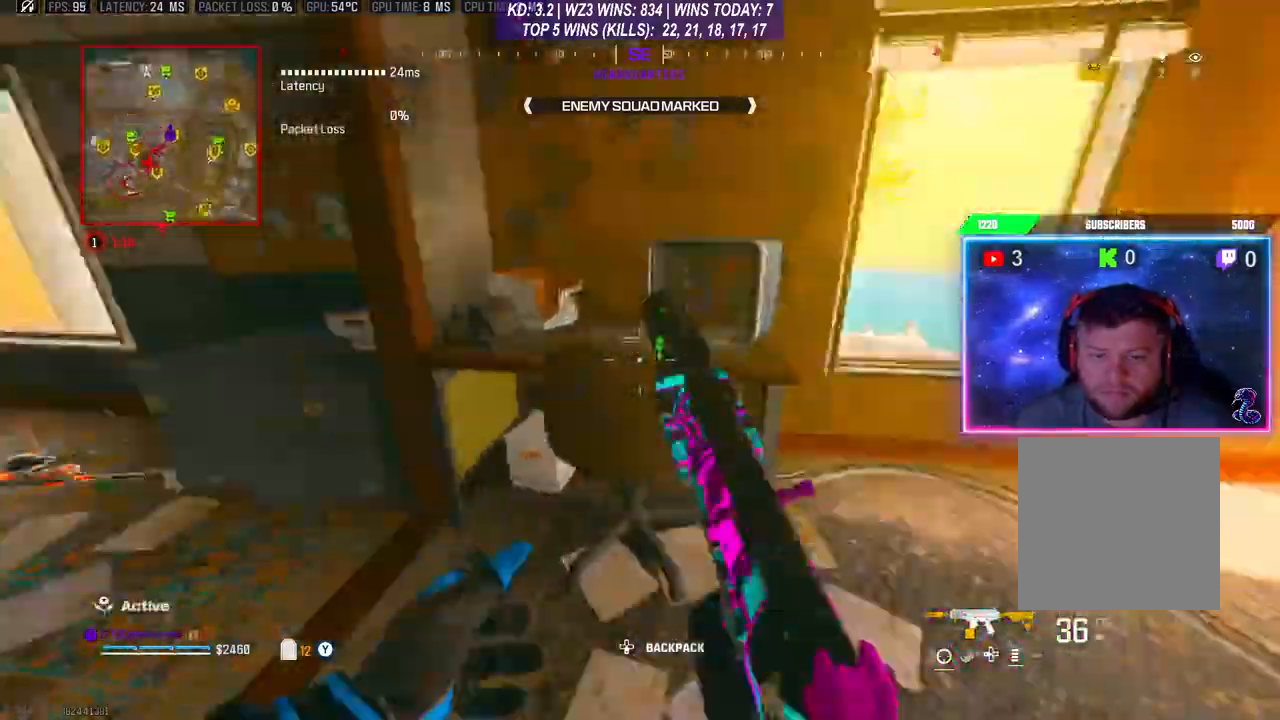
{"buttons": ["L2", "R2"], "left_stick": "down-left", "right_stick": "center", "events": [[67, "R2", "down"], [67, "right_stick", "right"], [233, "L2", "down"], [233, "left_stick", "down"], [233, "right_stick", "center"], [333, "left_stick", "down-left"]]}
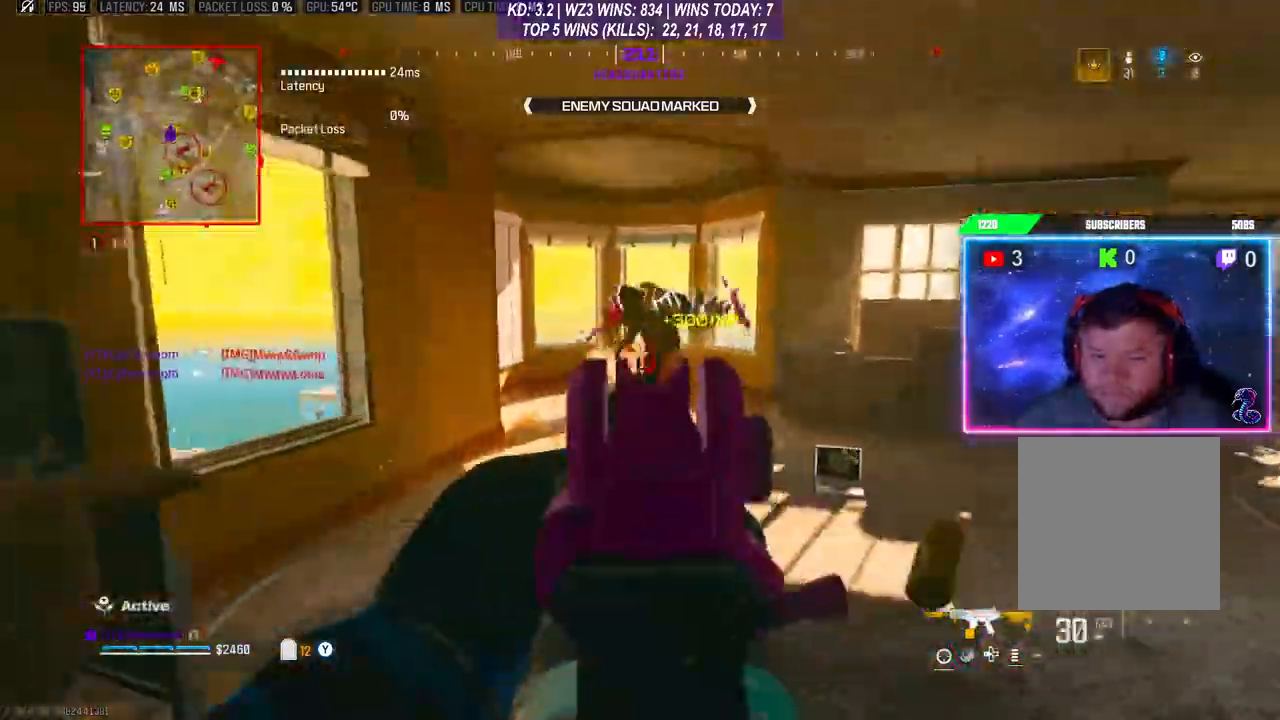
{"buttons": [], "left_stick": "right", "right_stick": "down", "events": [[200, "L2", "up"], [233, "R2", "up"], [233, "left_stick", "right"], [267, "right_stick", "down"]]}
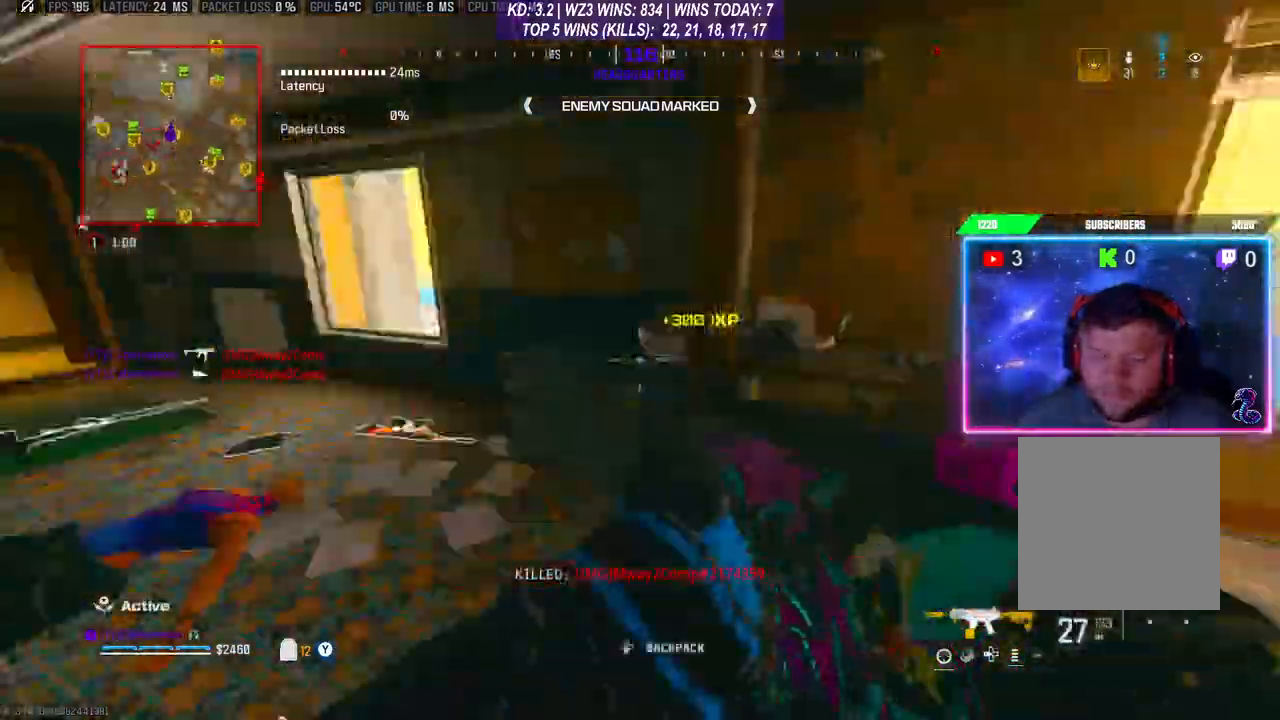
{"buttons": ["L3"], "left_stick": "up", "right_stick": "center", "events": [[67, "right_stick", "center"], [233, "Y", "down"], [300, "Y", "up"], [300, "left_stick", "down"], [400, "left_stick", "up"], [433, "L3", "down"]]}
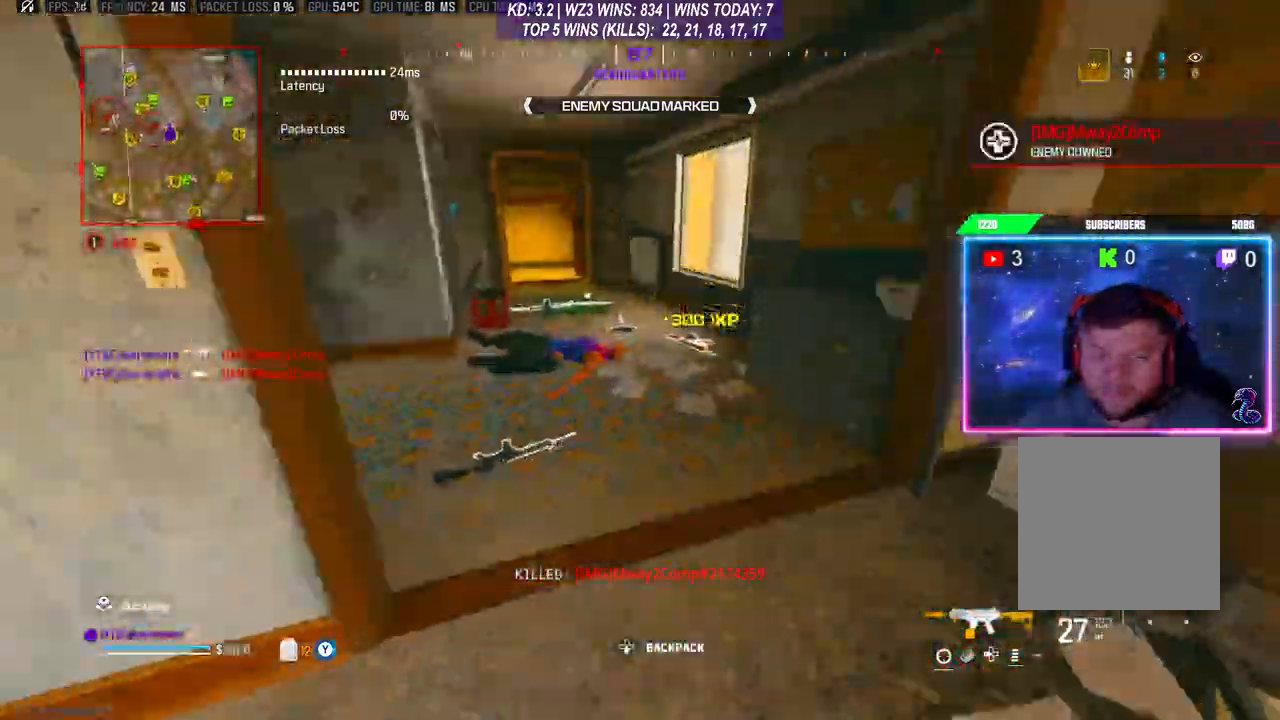
{"buttons": [], "left_stick": "center", "right_stick": "center", "events": [[133, "L3", "up"], [200, "left_stick", "up-right"], [367, "left_stick", "center"], [433, "X", "down"], [433, "left_stick", "down"], [500, "X", "up"], [500, "left_stick", "center"]]}
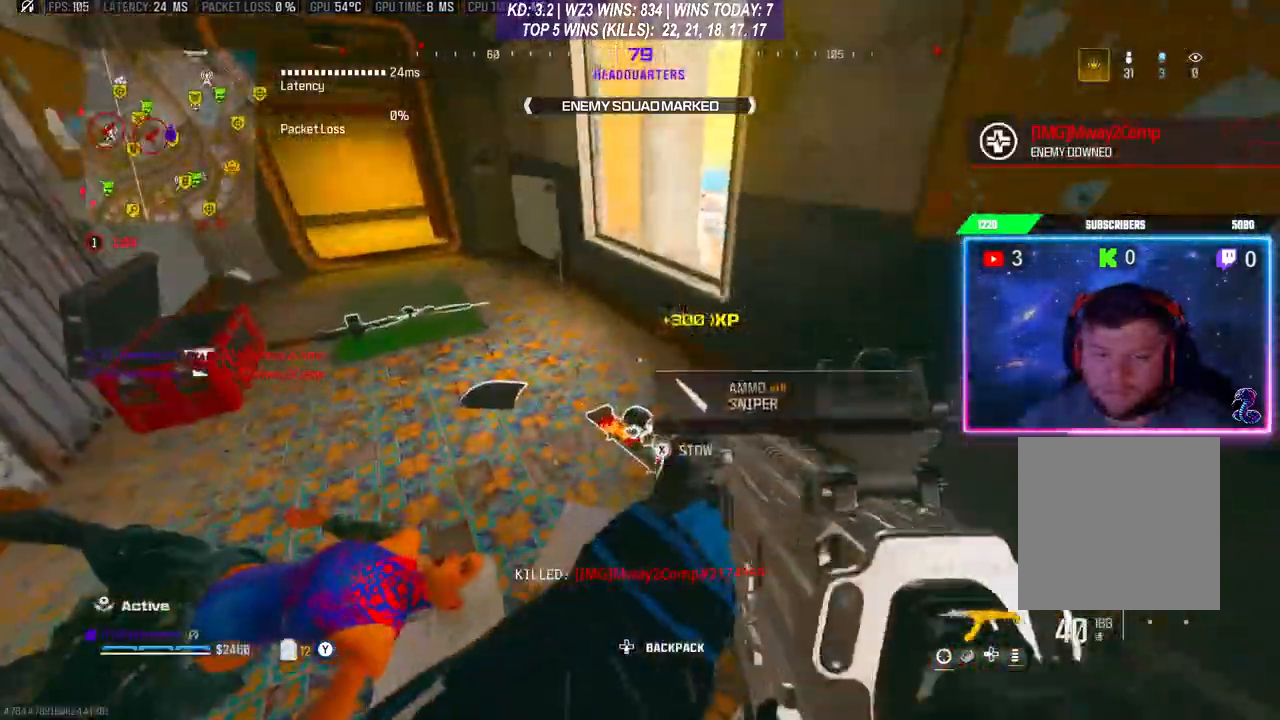
{"buttons": ["L3"], "left_stick": "up", "right_stick": "center", "events": [[100, "X", "down"], [133, "X", "up"], [467, "left_stick", "up"], [500, "L3", "down"]]}
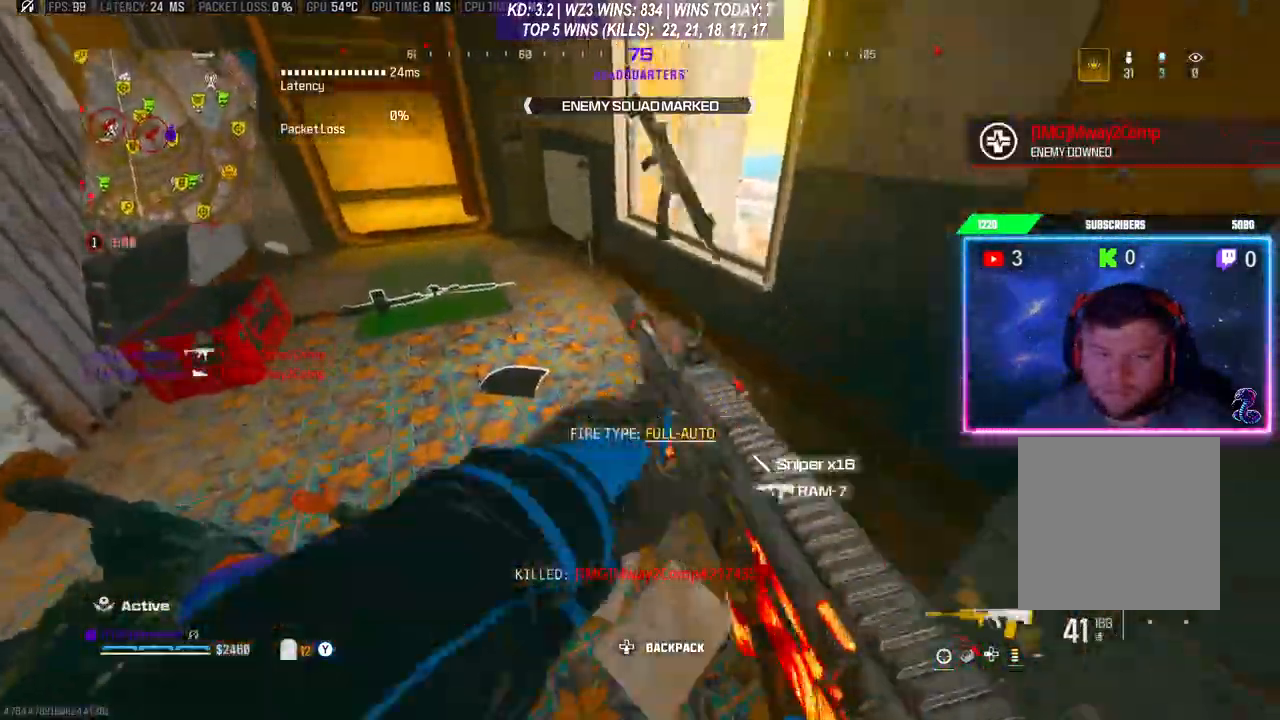
{"buttons": [], "left_stick": "center", "right_stick": "center", "events": [[133, "L3", "up"], [167, "left_stick", "center"], [400, "left_stick", "up"], [500, "left_stick", "center"]]}
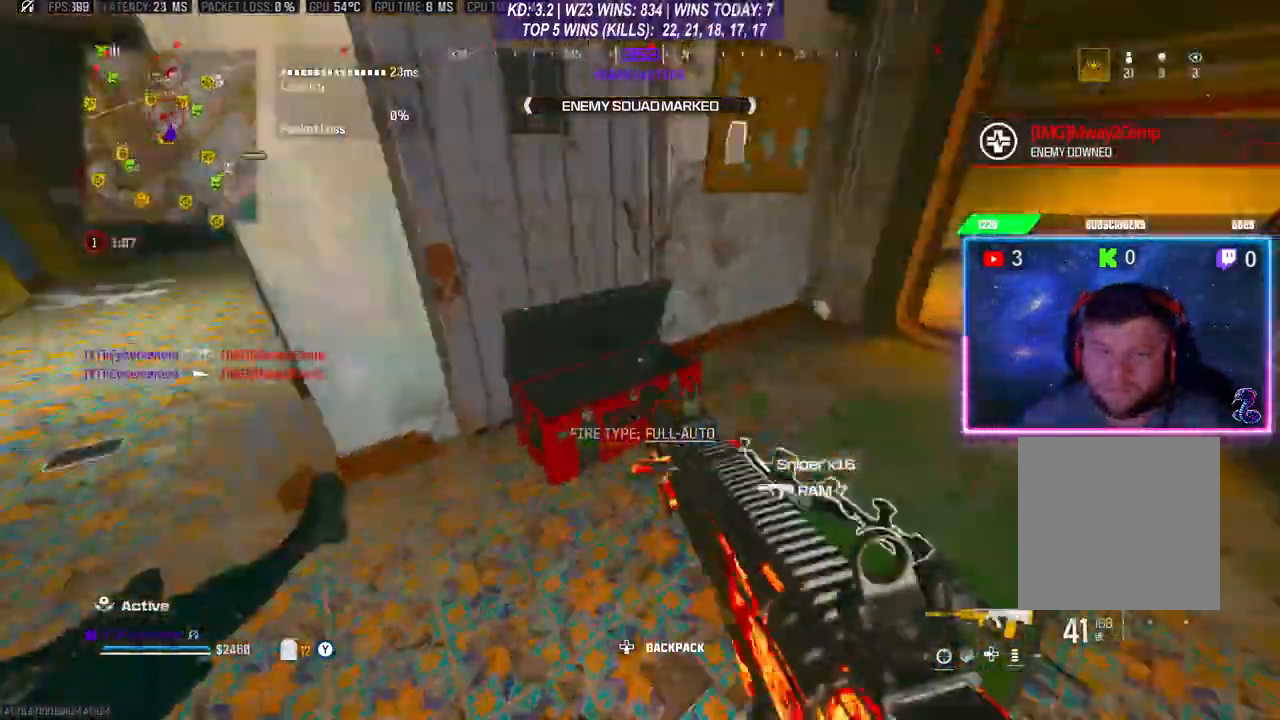
{"buttons": [], "left_stick": "center", "right_stick": "center", "events": [[33, "right_stick", "left"], [233, "right_stick", "center"], [367, "X", "down"], [400, "X", "up"]]}
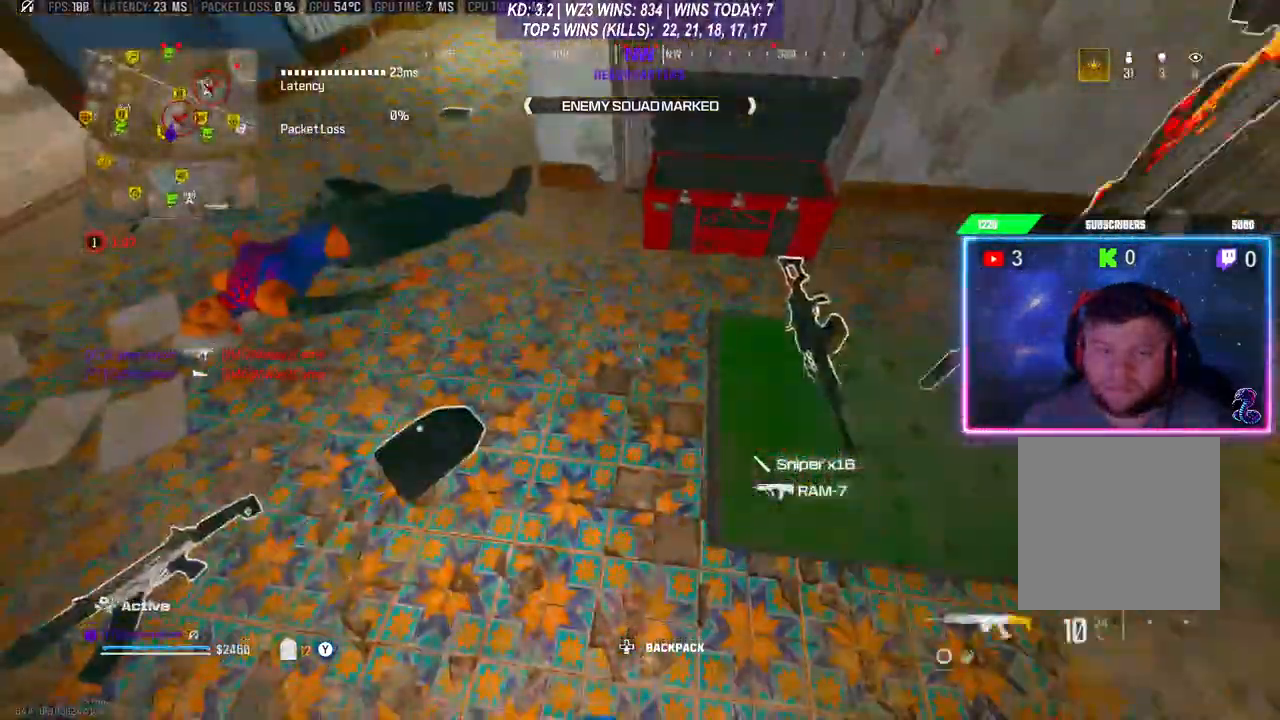
{"buttons": [], "left_stick": "center", "right_stick": "center", "events": [[400, "right_stick", "down"], [467, "right_stick", "center"]]}
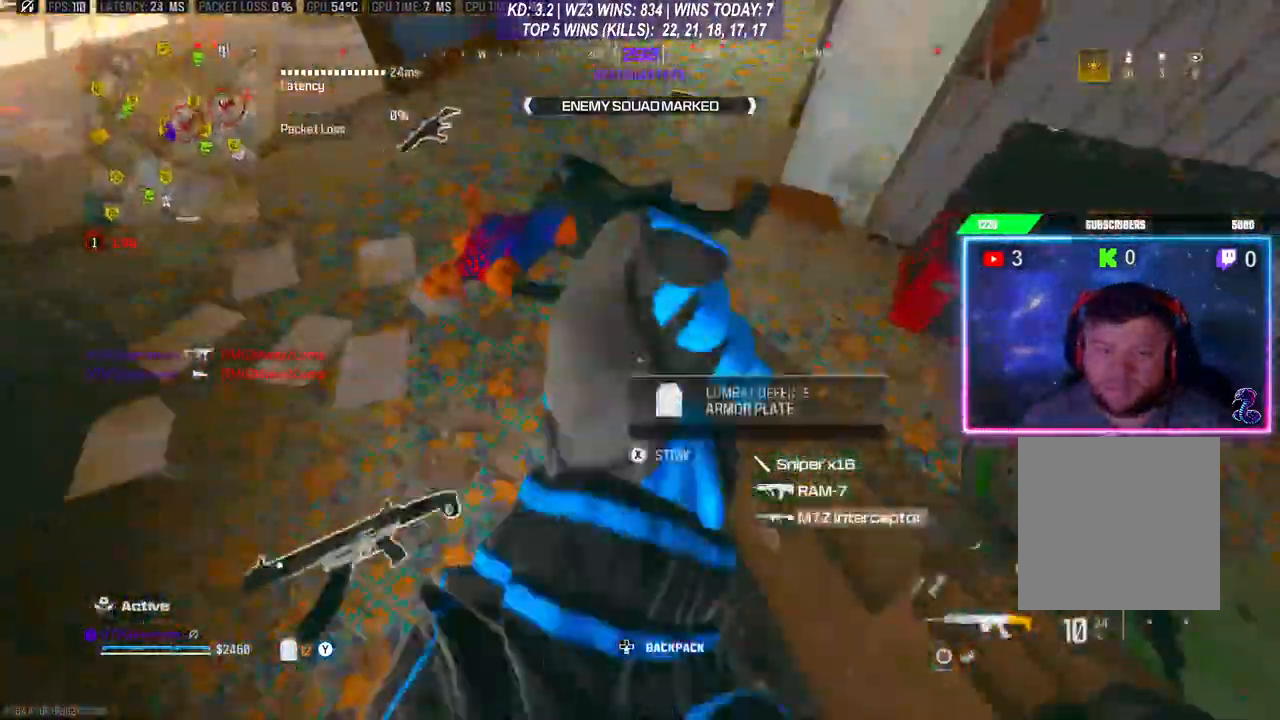
{"buttons": [], "left_stick": "right", "right_stick": "center", "events": [[67, "X", "down"], [133, "X", "up"], [167, "left_stick", "down"], [333, "left_stick", "center"], [433, "left_stick", "right"]]}
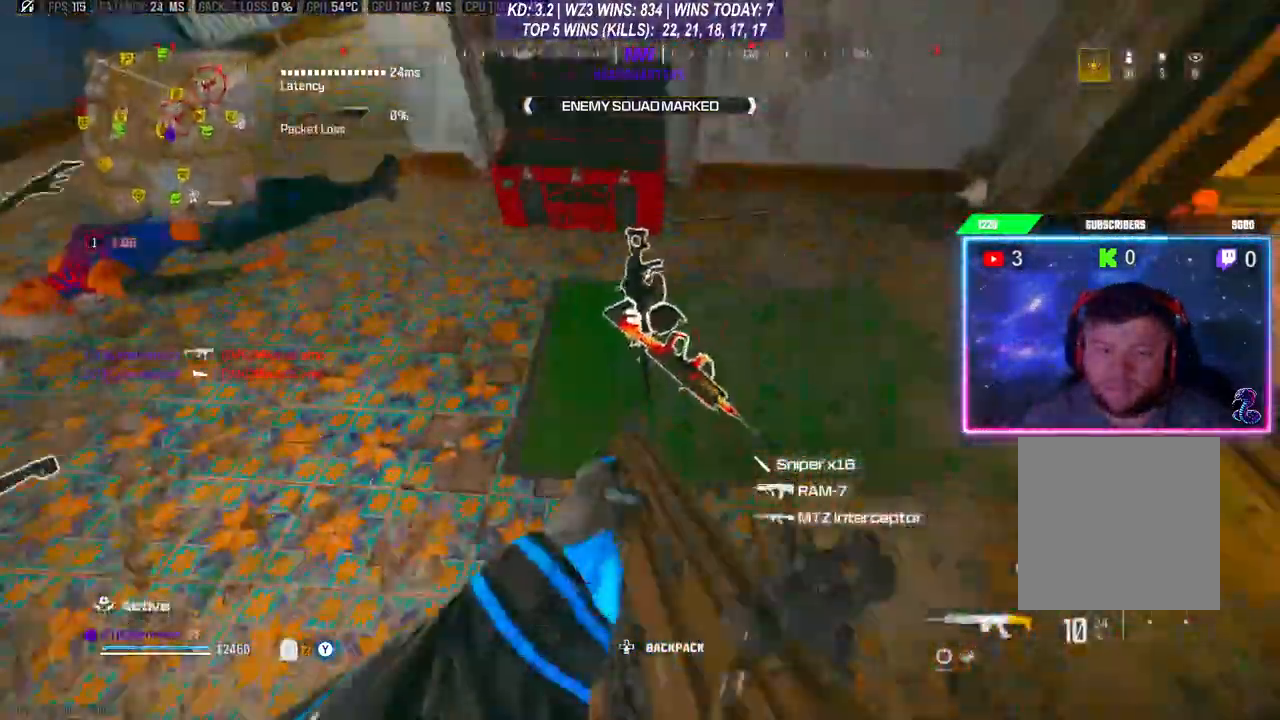
{"buttons": [], "left_stick": "center", "right_stick": "center", "events": [[133, "left_stick", "down-left"], [200, "X", "down"], [267, "X", "up"], [300, "left_stick", "center"]]}
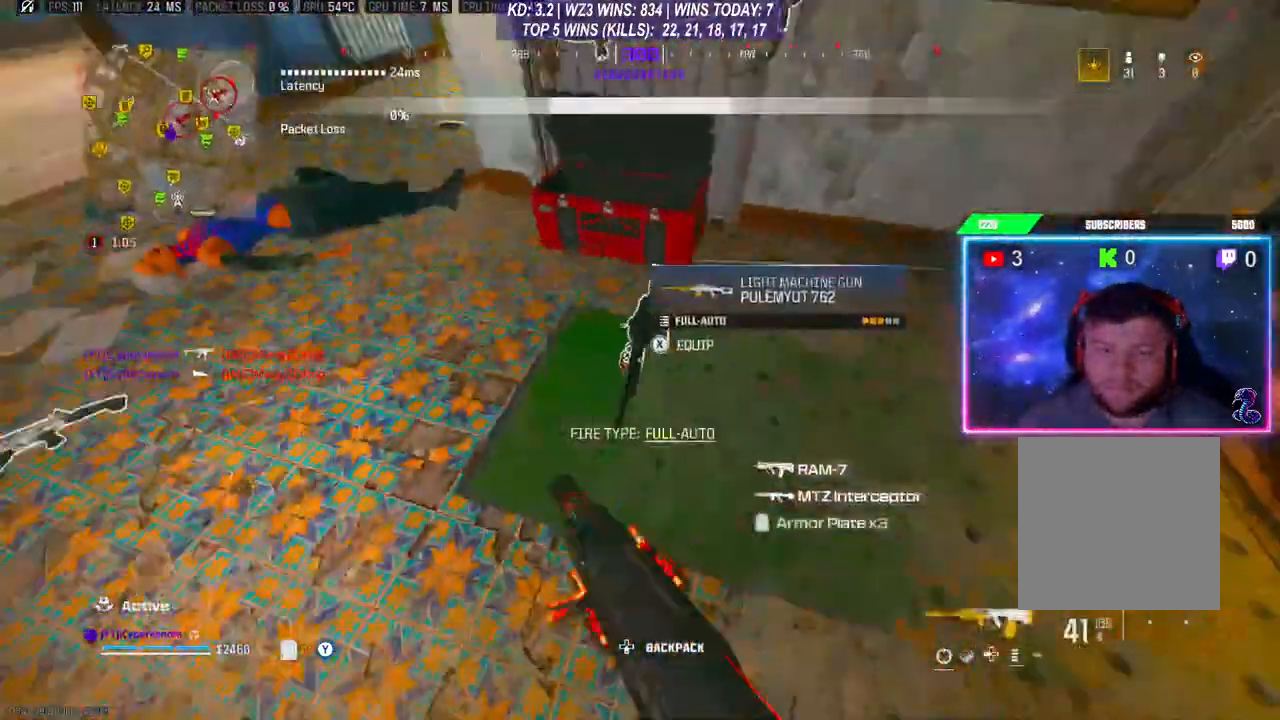
{"buttons": [], "left_stick": "up-left", "right_stick": "left", "events": [[33, "right_stick", "left"], [67, "left_stick", "up-left"], [100, "right_stick", "up-left"], [233, "right_stick", "left"], [367, "Y", "down"], [433, "Y", "up"]]}